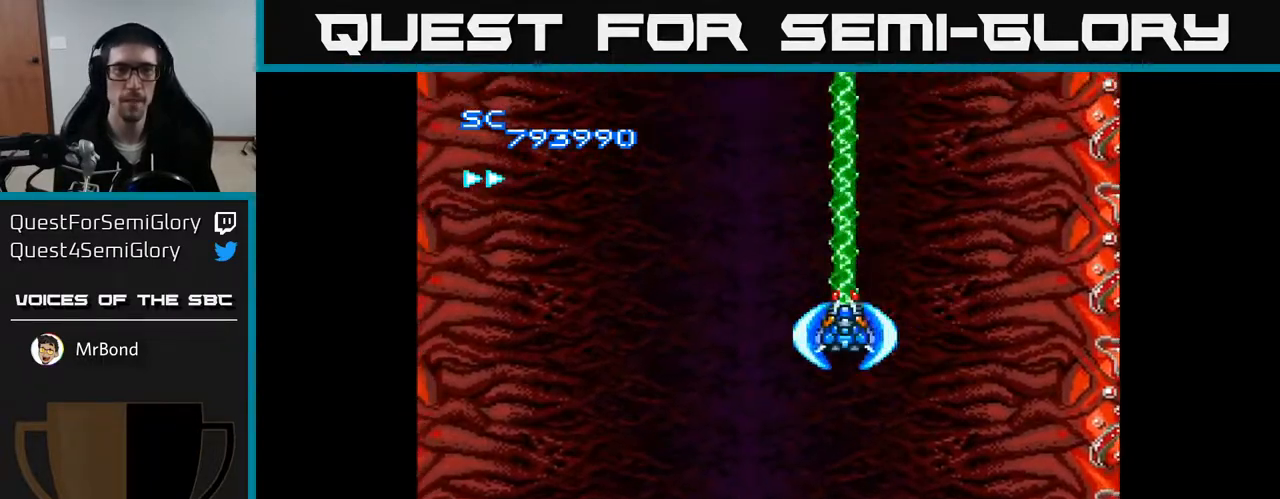
Gameplay with a controller (Xbox layout); each line is a JSON object with the inputs held at the frame after it. "events" lists button and stick changes between this image and that frame as [ms after this image, input, new state], when the widget could be followed in between. Not read: left_stick.
{"buttons": ["A"], "right_stick": "center", "events": [[217, "DPAD_DOWN", "up"], [267, "DPAD_LEFT", "up"]]}
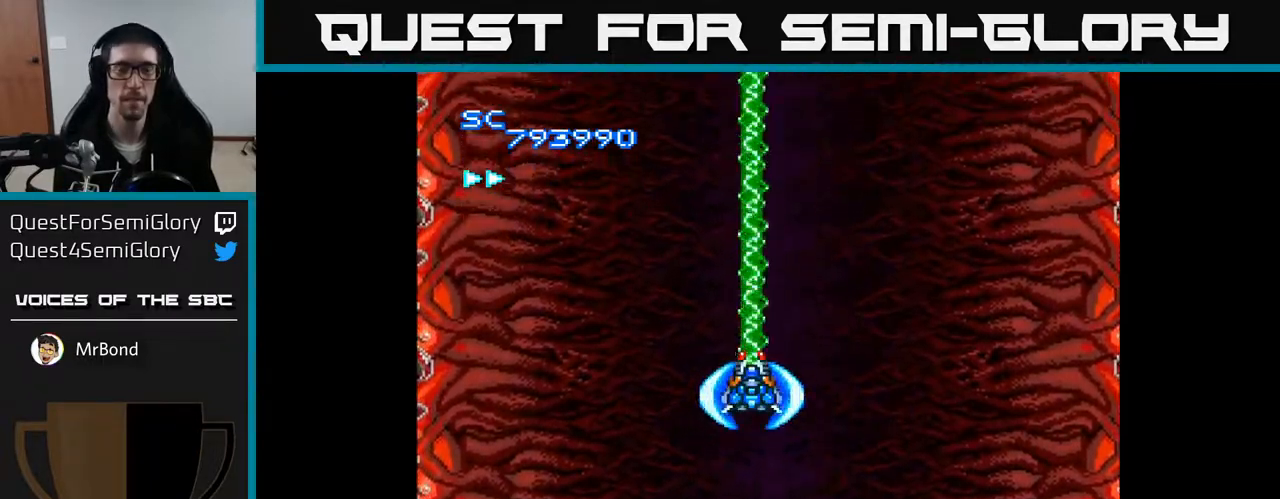
{"buttons": ["A", "DPAD_DOWN"], "right_stick": "center", "events": [[450, "DPAD_DOWN", "down"]]}
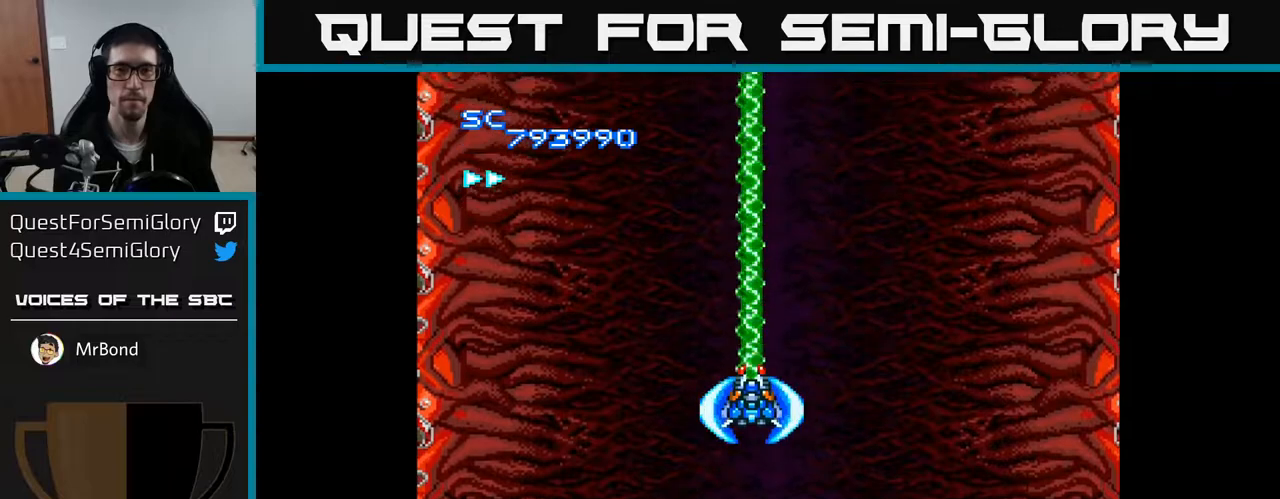
{"buttons": ["A"], "right_stick": "center", "events": [[483, "DPAD_DOWN", "up"]]}
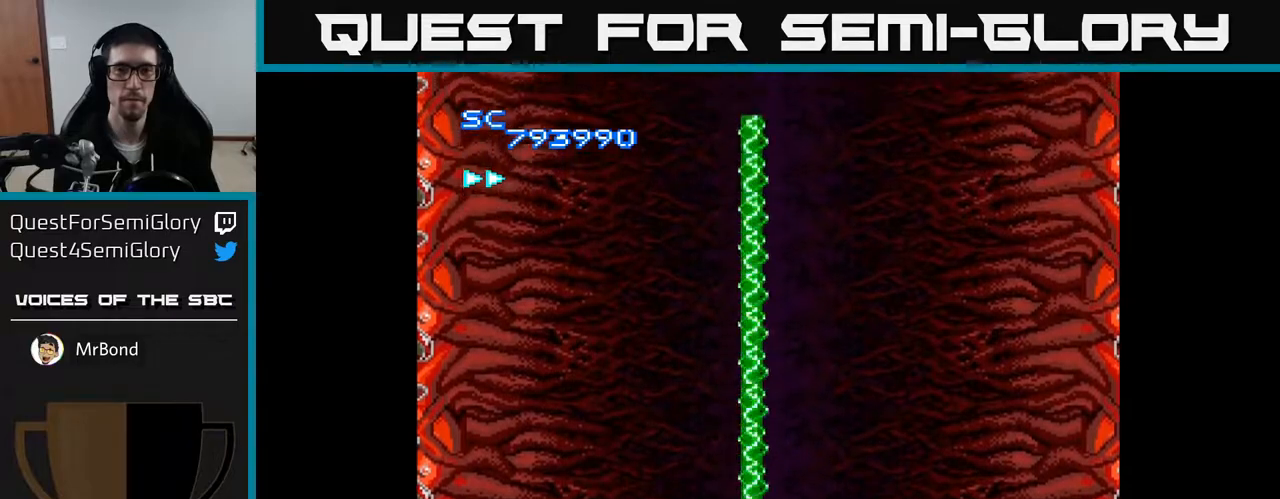
{"buttons": ["A", "DPAD_UP"], "right_stick": "center", "events": [[200, "DPAD_UP", "down"]]}
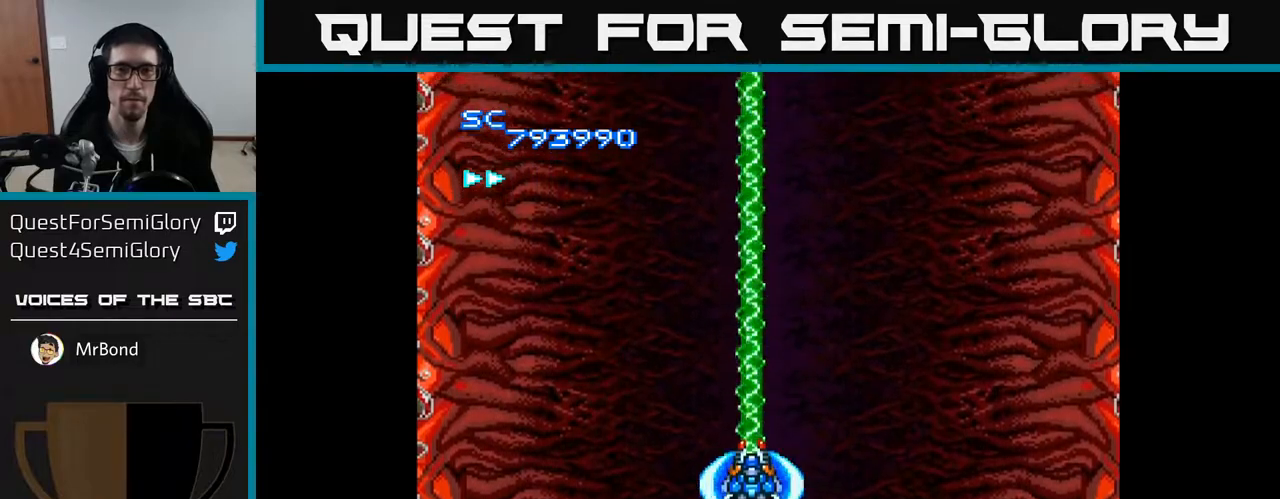
{"buttons": ["A"], "right_stick": "center", "events": [[417, "DPAD_UP", "up"]]}
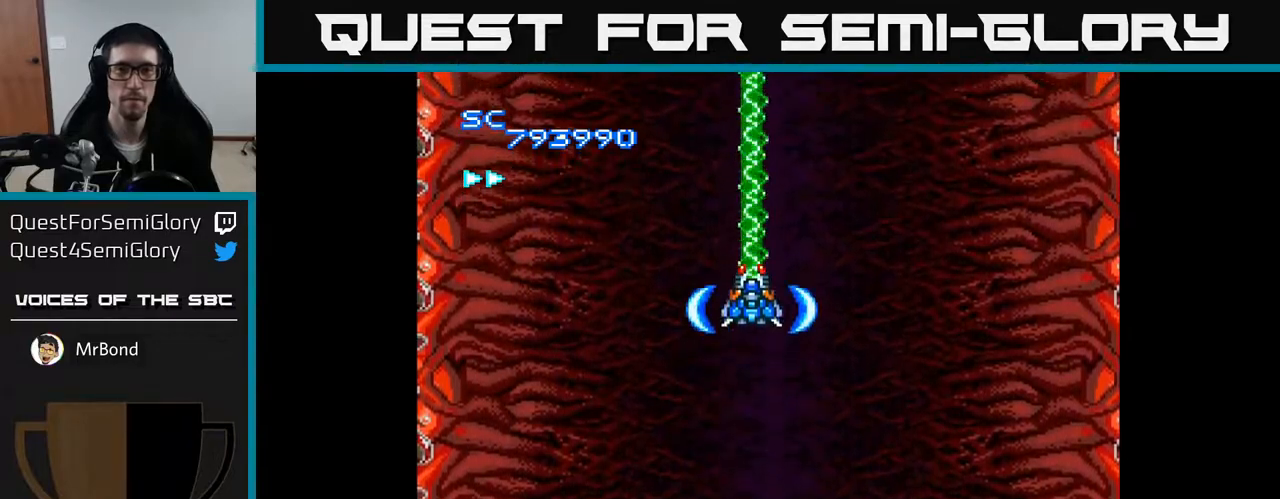
{"buttons": ["A"], "right_stick": "center", "events": []}
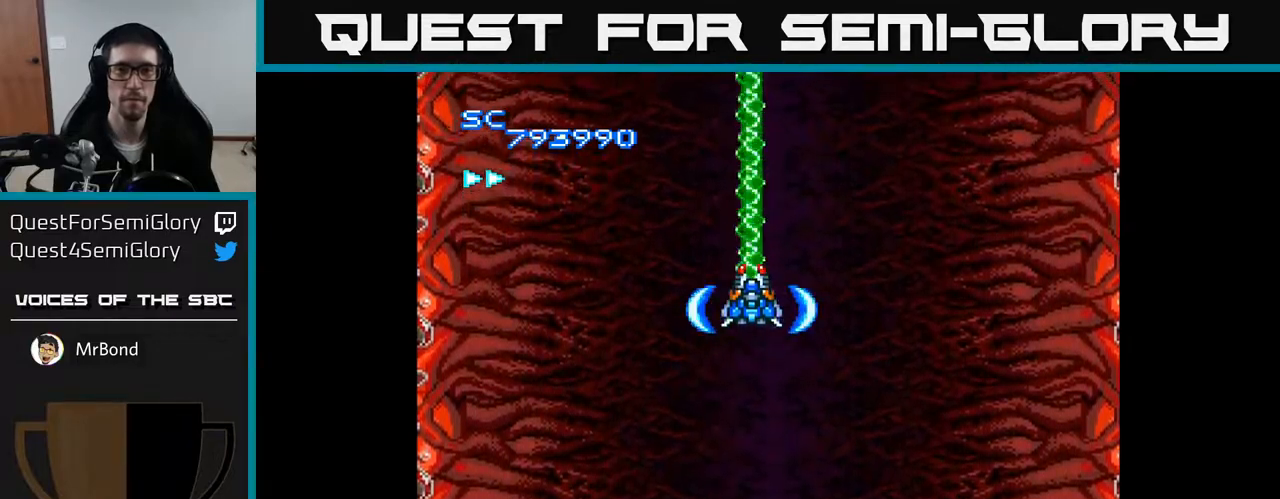
{"buttons": ["A"], "right_stick": "center", "events": [[200, "DPAD_DOWN", "down"], [500, "DPAD_DOWN", "up"]]}
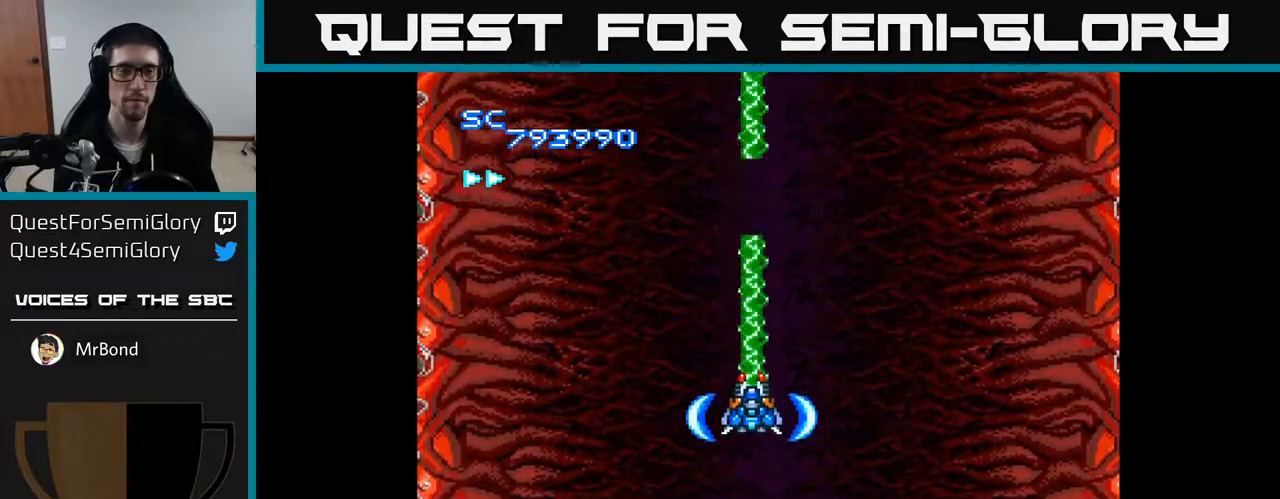
{"buttons": ["A"], "right_stick": "center", "events": []}
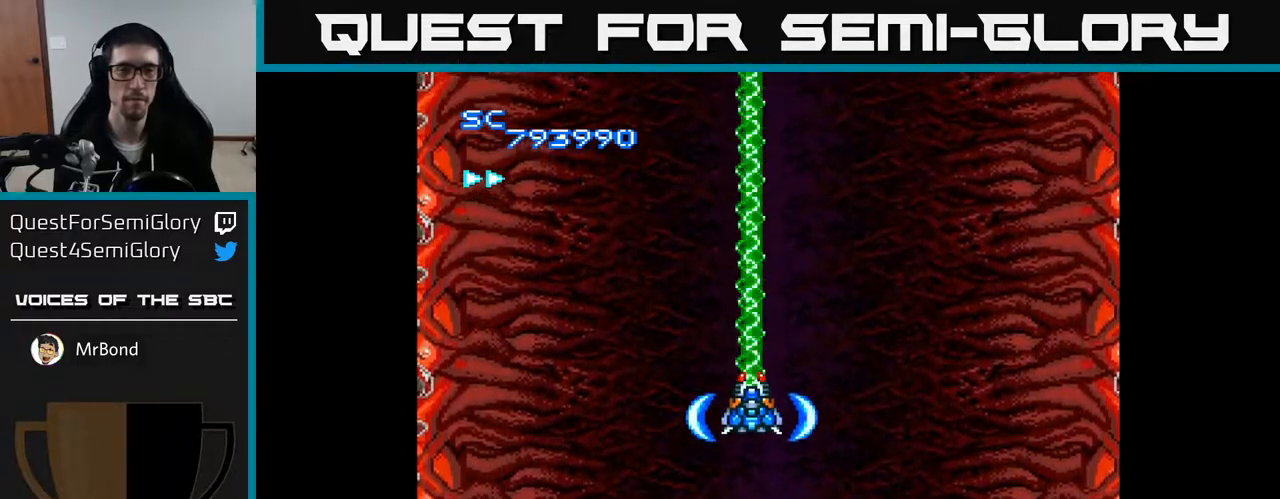
{"buttons": ["A"], "right_stick": "center", "events": []}
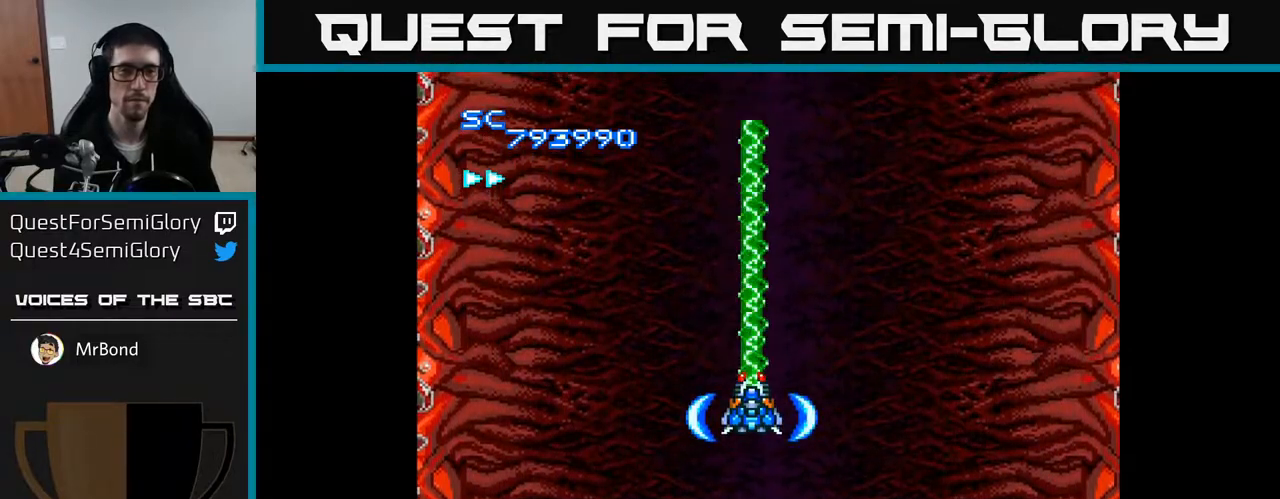
{"buttons": ["A"], "right_stick": "center", "events": []}
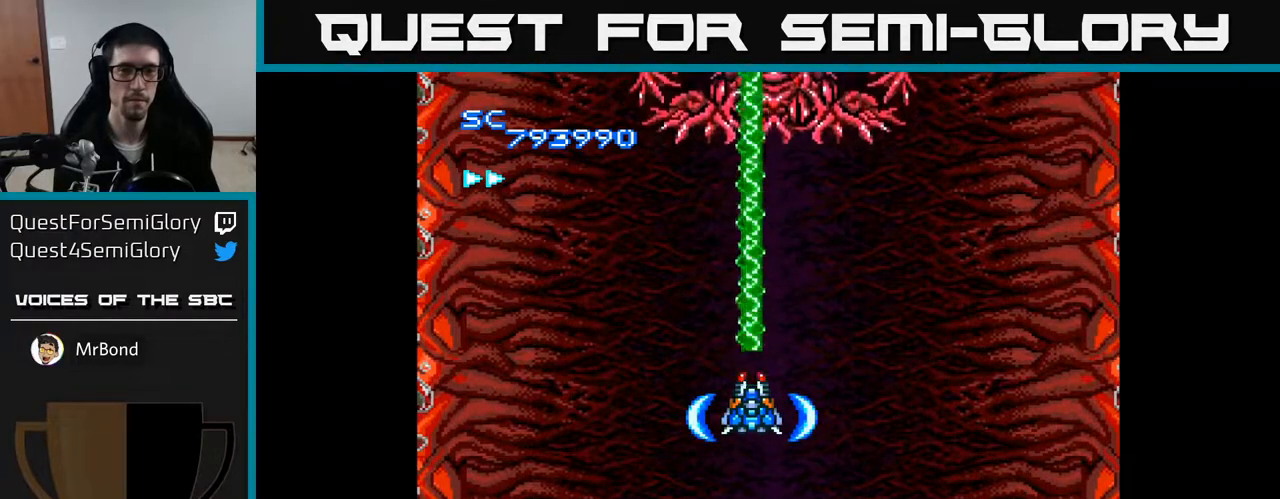
{"buttons": ["A"], "right_stick": "center", "events": []}
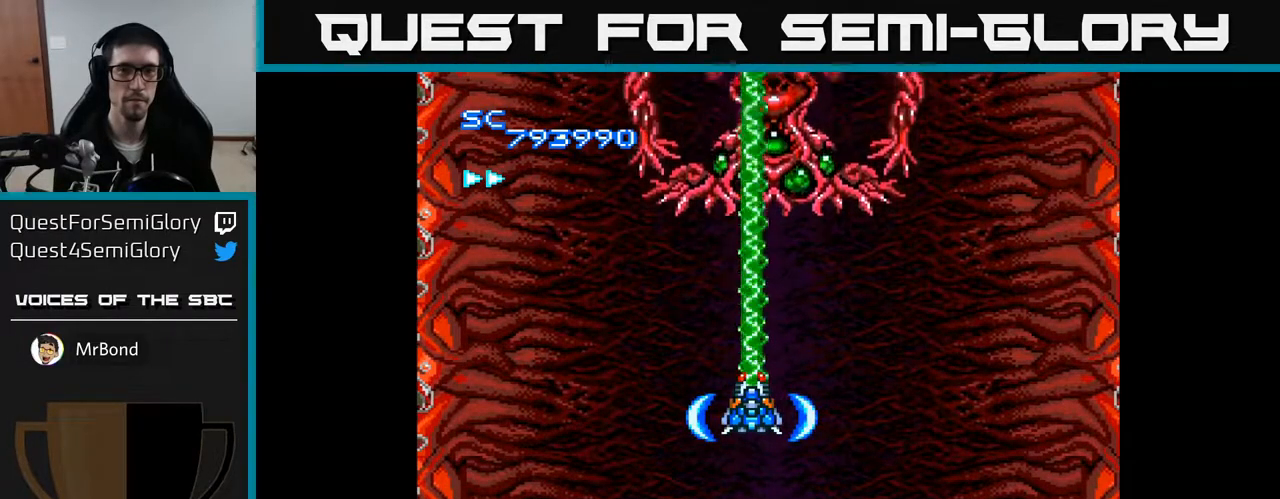
{"buttons": ["A", "DPAD_RIGHT"], "right_stick": "center", "events": [[483, "DPAD_RIGHT", "down"]]}
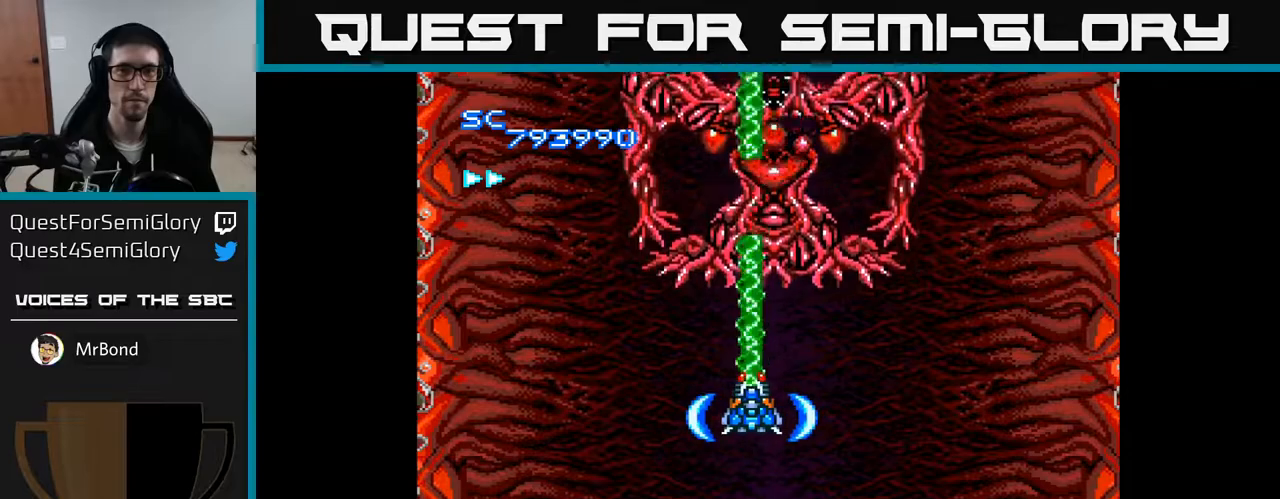
{"buttons": ["A", "DPAD_DOWN"], "right_stick": "center", "events": [[50, "DPAD_RIGHT", "up"], [300, "DPAD_LEFT", "down"], [350, "DPAD_DOWN", "down"], [383, "DPAD_LEFT", "up"]]}
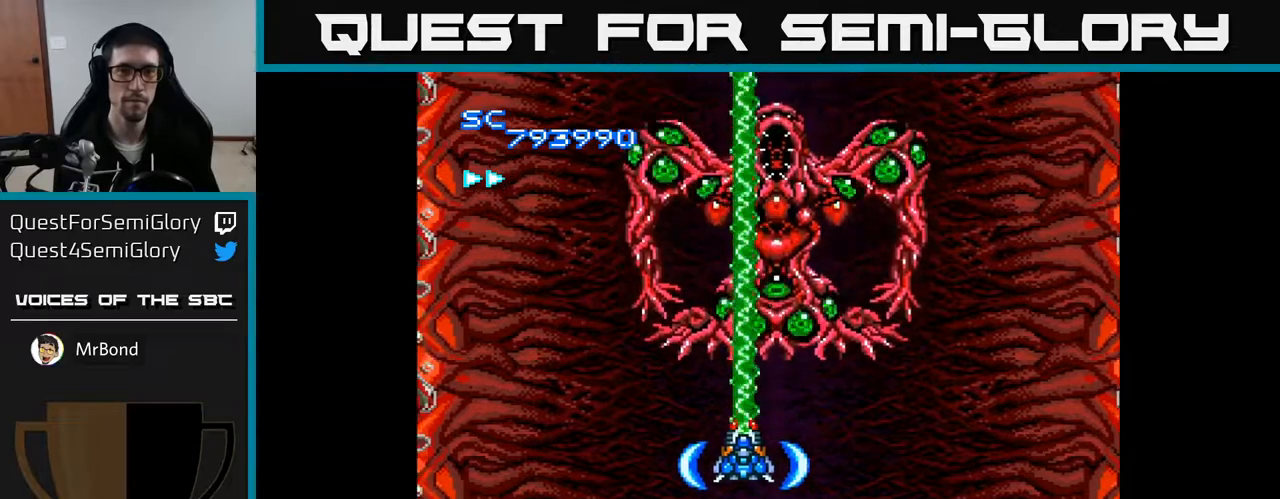
{"buttons": ["A"], "right_stick": "center", "events": [[17, "DPAD_DOWN", "up"], [200, "DPAD_DOWN", "down"], [350, "DPAD_RIGHT", "down"], [367, "DPAD_DOWN", "up"], [450, "DPAD_RIGHT", "up"]]}
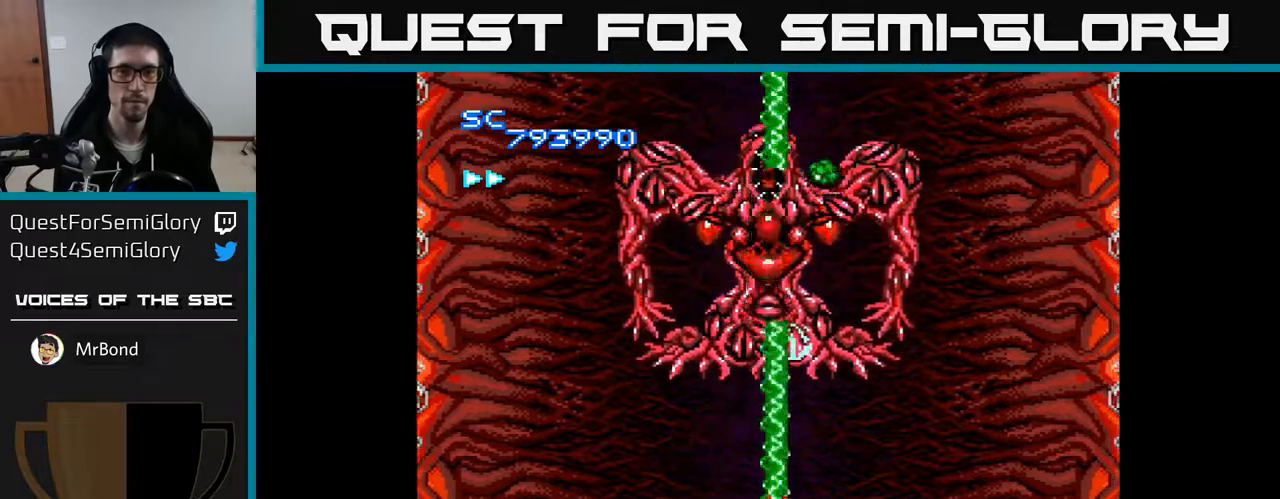
{"buttons": ["A"], "right_stick": "center", "events": []}
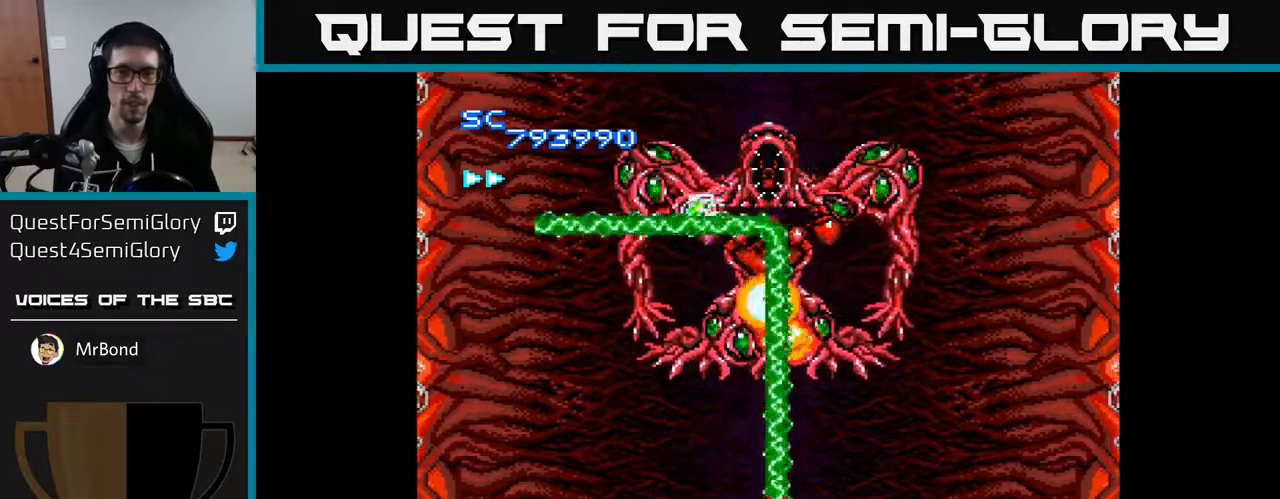
{"buttons": ["A", "DPAD_DOWN"], "right_stick": "center", "events": [[200, "DPAD_LEFT", "down"], [200, "DPAD_UP", "down"], [300, "B", "down"], [333, "DPAD_UP", "up"], [350, "DPAD_LEFT", "up"], [367, "B", "up"], [367, "DPAD_DOWN", "down"], [367, "DPAD_LEFT", "down"], [433, "DPAD_LEFT", "up"]]}
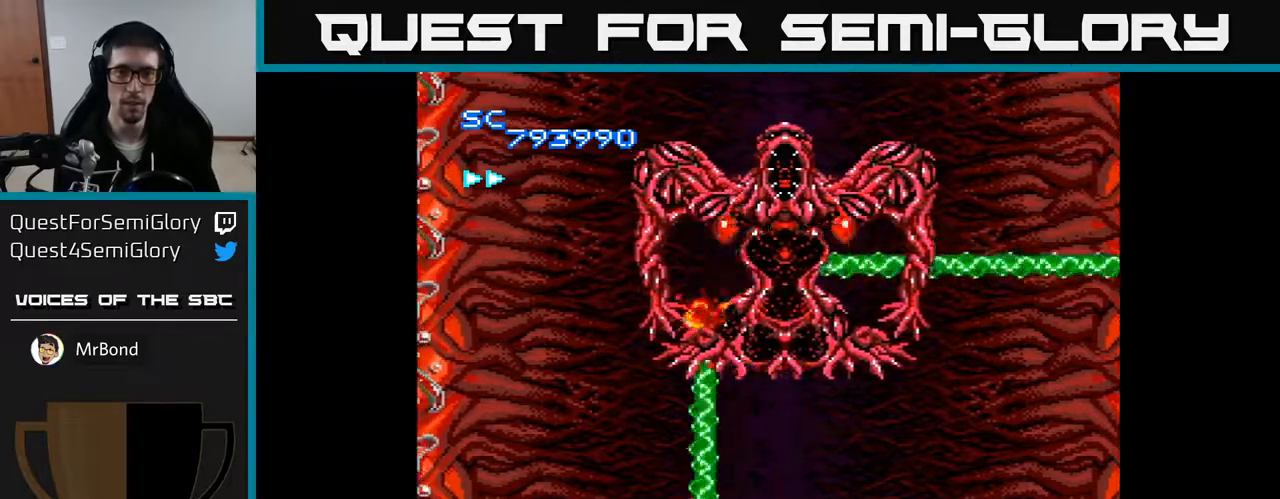
{"buttons": ["A"], "right_stick": "center", "events": [[67, "DPAD_DOWN", "up"], [67, "DPAD_LEFT", "down"], [133, "DPAD_UP", "down"], [150, "DPAD_LEFT", "up"], [283, "DPAD_RIGHT", "down"], [300, "DPAD_UP", "up"], [350, "DPAD_RIGHT", "up"]]}
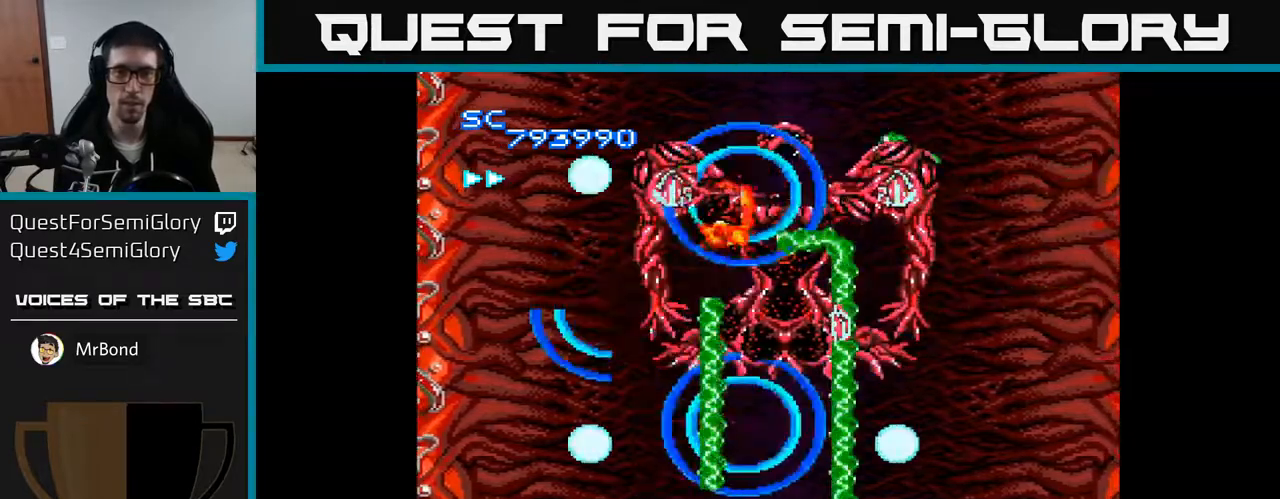
{"buttons": ["A"], "right_stick": "center", "events": [[117, "DPAD_LEFT", "down"], [150, "DPAD_UP", "down"], [200, "DPAD_LEFT", "up"], [267, "DPAD_UP", "up"]]}
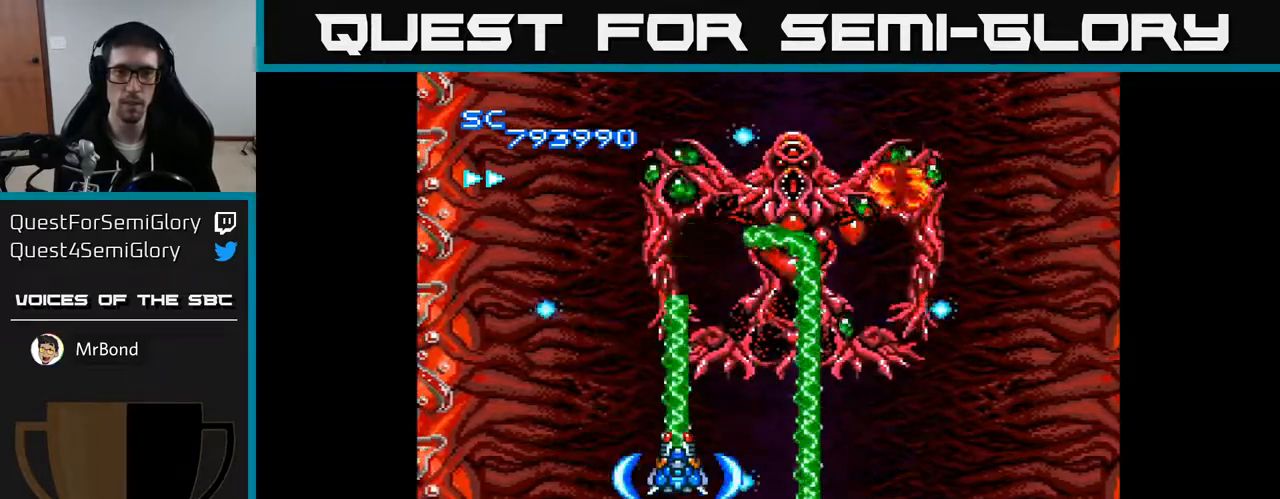
{"buttons": ["A", "DPAD_RIGHT"], "right_stick": "center", "events": [[300, "DPAD_UP", "down"], [367, "DPAD_UP", "up"], [417, "DPAD_DOWN", "down"], [417, "DPAD_RIGHT", "down"], [500, "DPAD_DOWN", "up"]]}
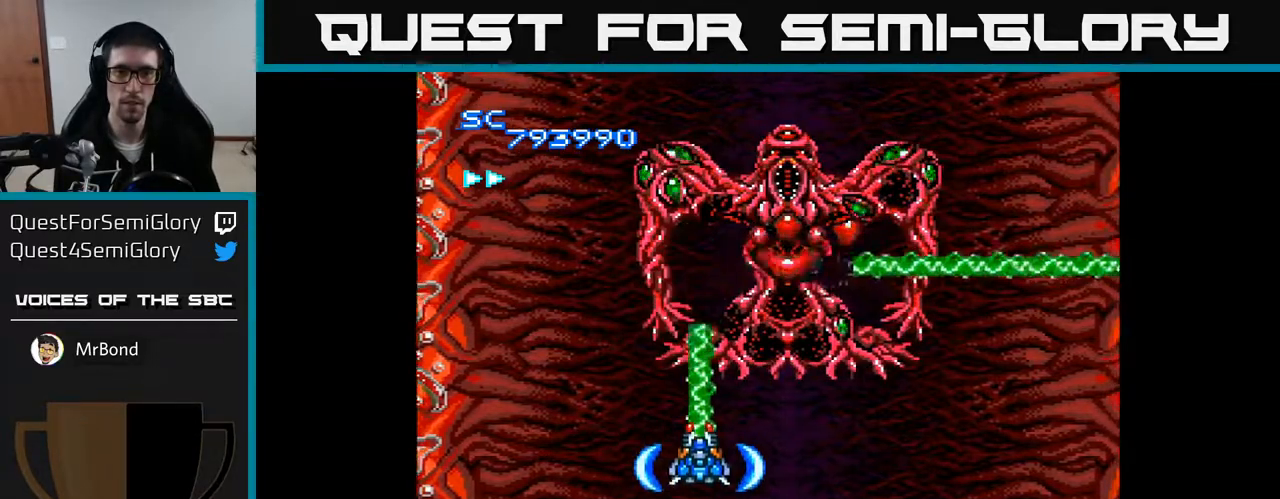
{"buttons": ["A"], "right_stick": "center", "events": [[183, "DPAD_DOWN", "down"], [233, "DPAD_RIGHT", "up"], [267, "DPAD_DOWN", "up"]]}
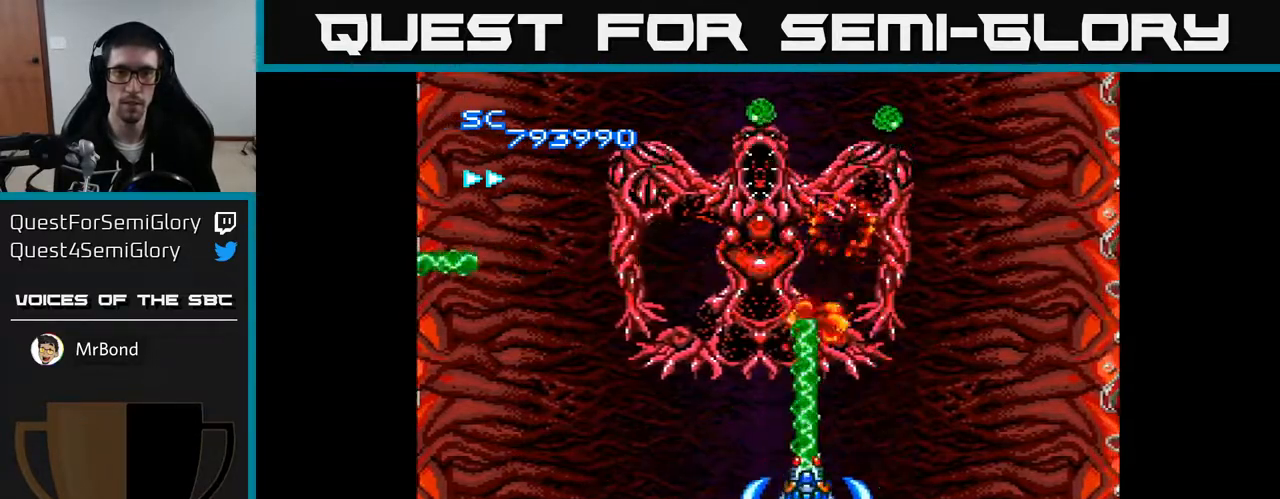
{"buttons": ["A"], "right_stick": "center", "events": [[217, "DPAD_UP", "down"], [333, "DPAD_UP", "up"]]}
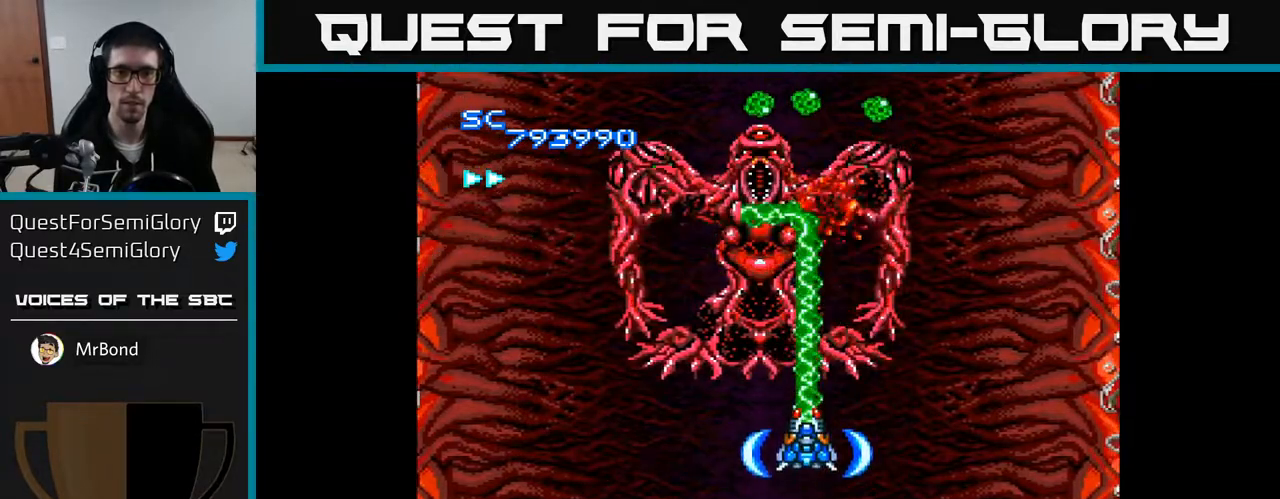
{"buttons": ["A", "DPAD_LEFT"], "right_stick": "center", "events": [[17, "DPAD_RIGHT", "down"], [117, "DPAD_RIGHT", "up"], [417, "DPAD_LEFT", "down"]]}
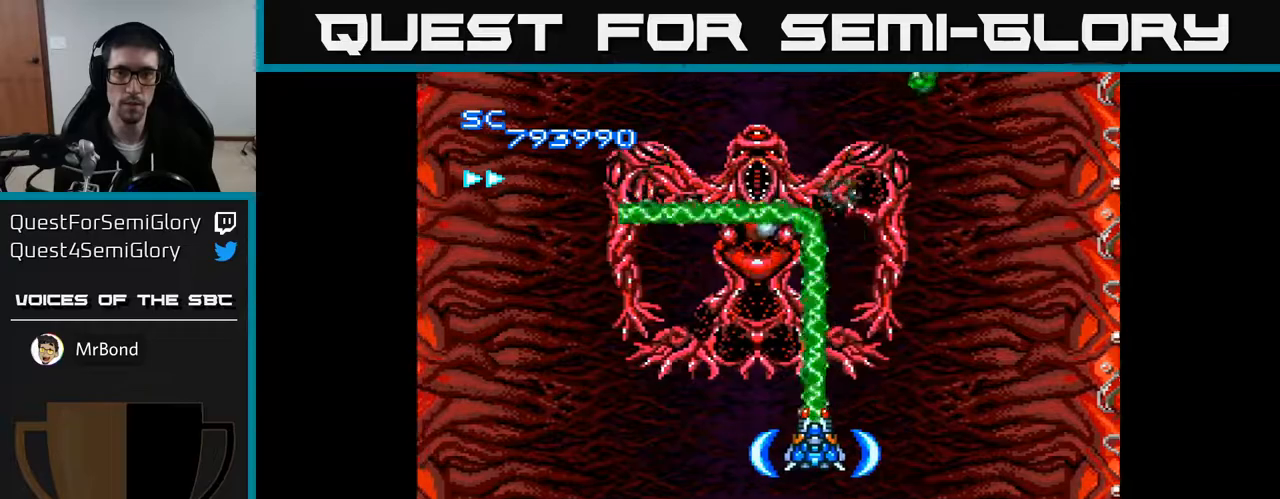
{"buttons": ["A"], "right_stick": "center", "events": [[33, "DPAD_DOWN", "down"], [117, "DPAD_LEFT", "up"], [133, "DPAD_LEFT", "down"], [217, "DPAD_DOWN", "up"], [267, "DPAD_UP", "down"], [383, "DPAD_LEFT", "up"], [450, "DPAD_UP", "up"]]}
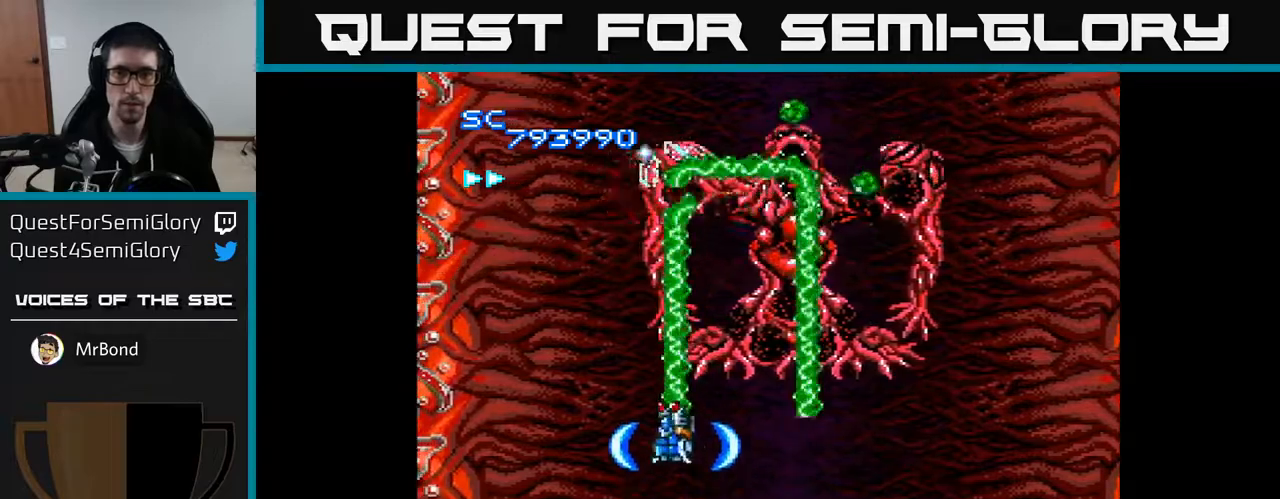
{"buttons": ["A"], "right_stick": "center", "events": [[400, "DPAD_UP", "down"], [450, "DPAD_UP", "up"]]}